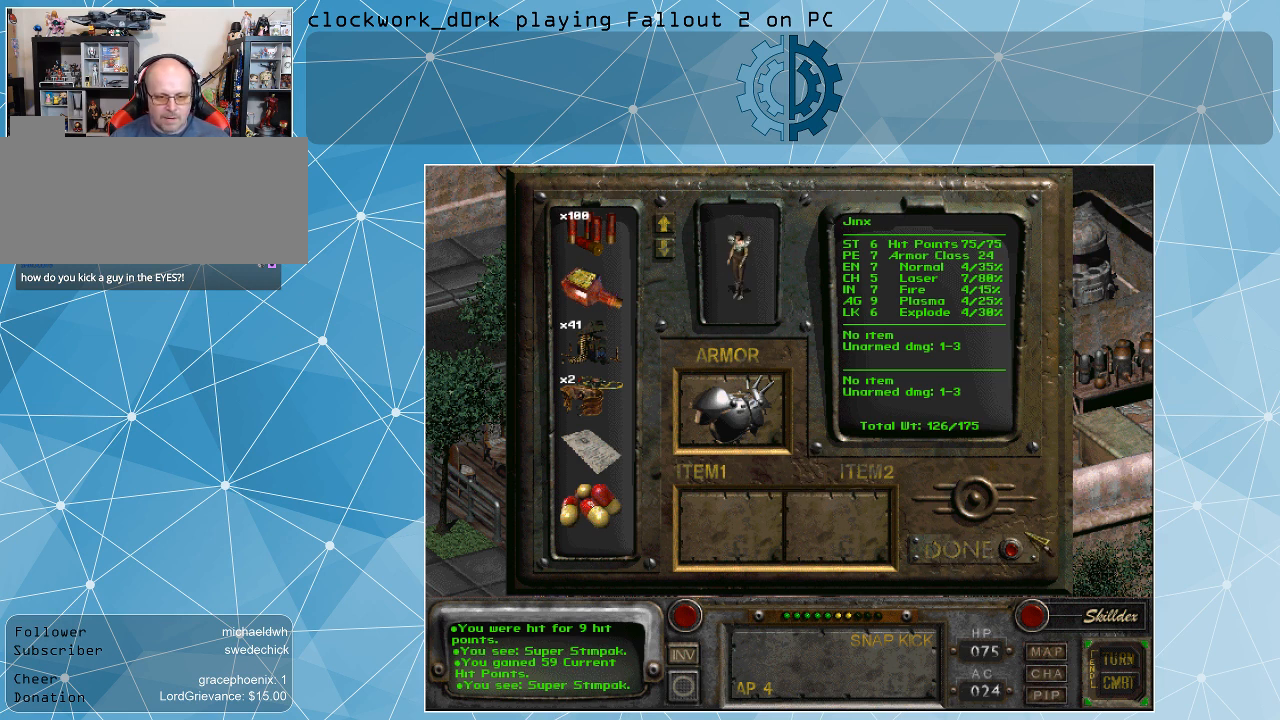
Gameplay with keyboard and mouse; each line is a JSON object with the keys and mouse buttons held at the frame after it. "events" lists presses ("down") and releases ("up") of ".", "/", "0", "1", "2", "3", "4", "5", "6", "7", "8", "9", "a", "alt_l", "alt_r", "b", "backslash", "backspace", "c", "caps_lock", "comma", "ctrl_l", "ctrl_r", "d", "e", "equals", "f", "g", "h", "i", "j", "k", "l", "lbracket", "m", "minus", "n", "o", "p", "q", "quote", "r", "rbracket", "return", "s", "semicolon", "shift_l", "shift_r", "space", "super", "t", "tab", "tilde", "u", "v", "w", "x", "y", "z", "mouse_left" and "mouse_right" between this image and that frame as [ms after this image, input, new state], when the widget could be followed in between. "mouse_left", "mouse_right" = the "left", "right" buttons of the "mouse" list. No other keys are recorded. Not read: mouse_move.
{"keys": [], "mouse": [], "events": []}
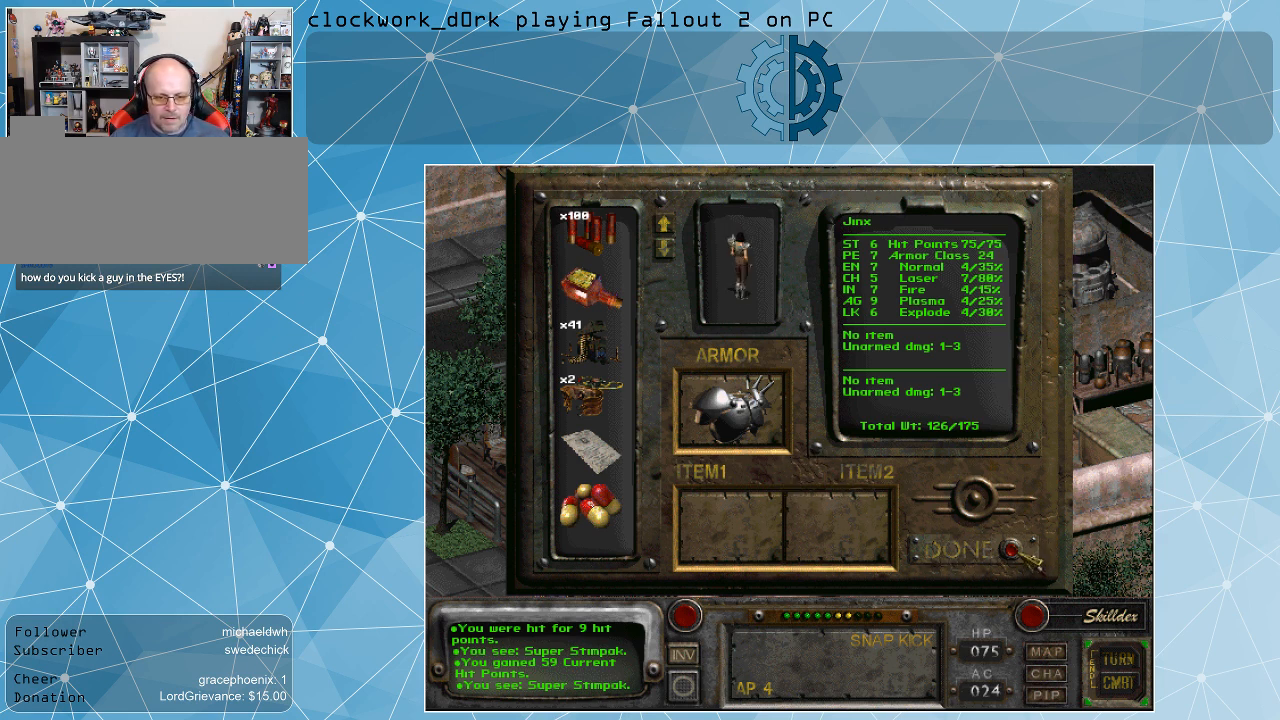
{"keys": [], "mouse": [], "events": [[100, "mouse_left", "down"], [200, "mouse_left", "up"]]}
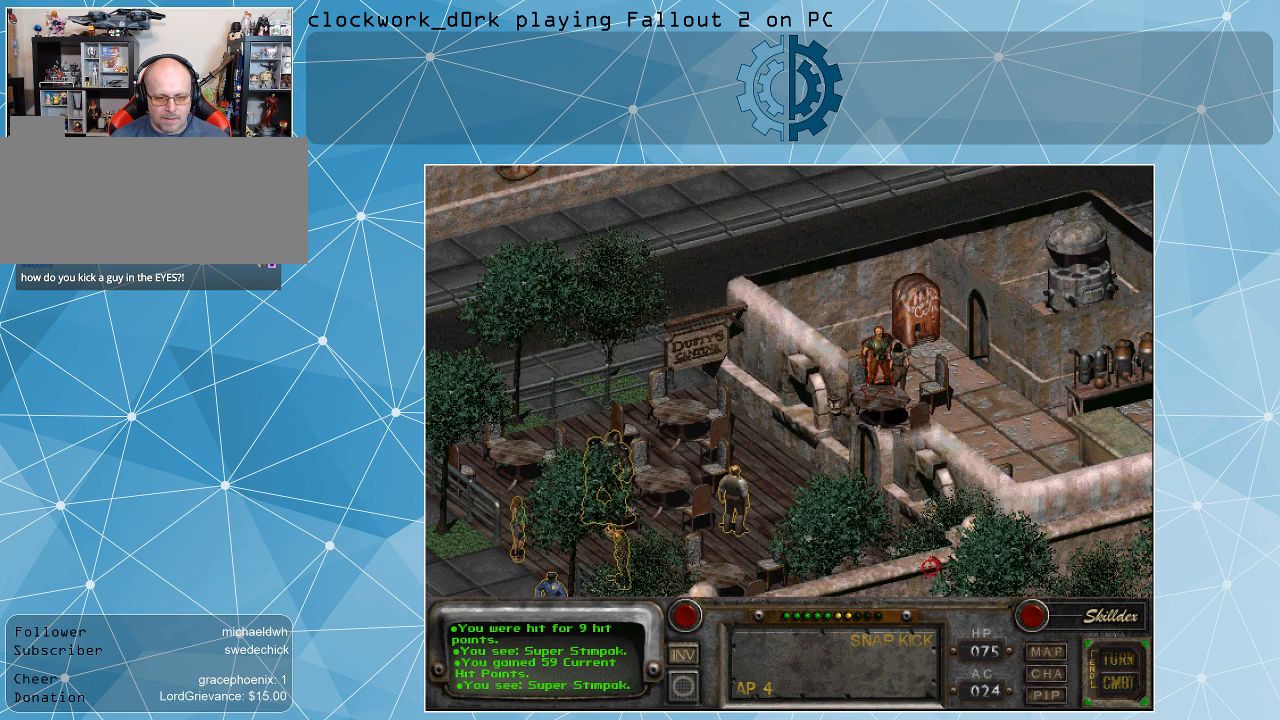
{"keys": [], "mouse": [], "events": []}
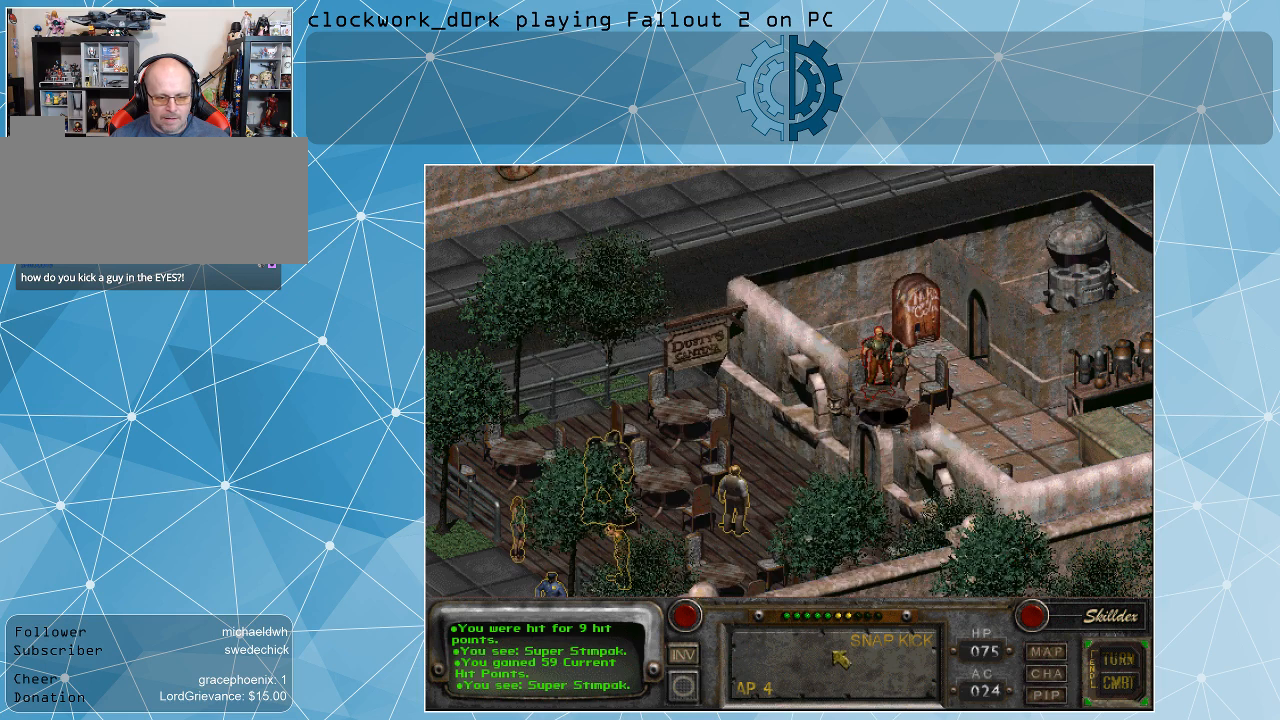
{"keys": [], "mouse": [], "events": [[333, "mouse_left", "down"], [433, "mouse_left", "up"]]}
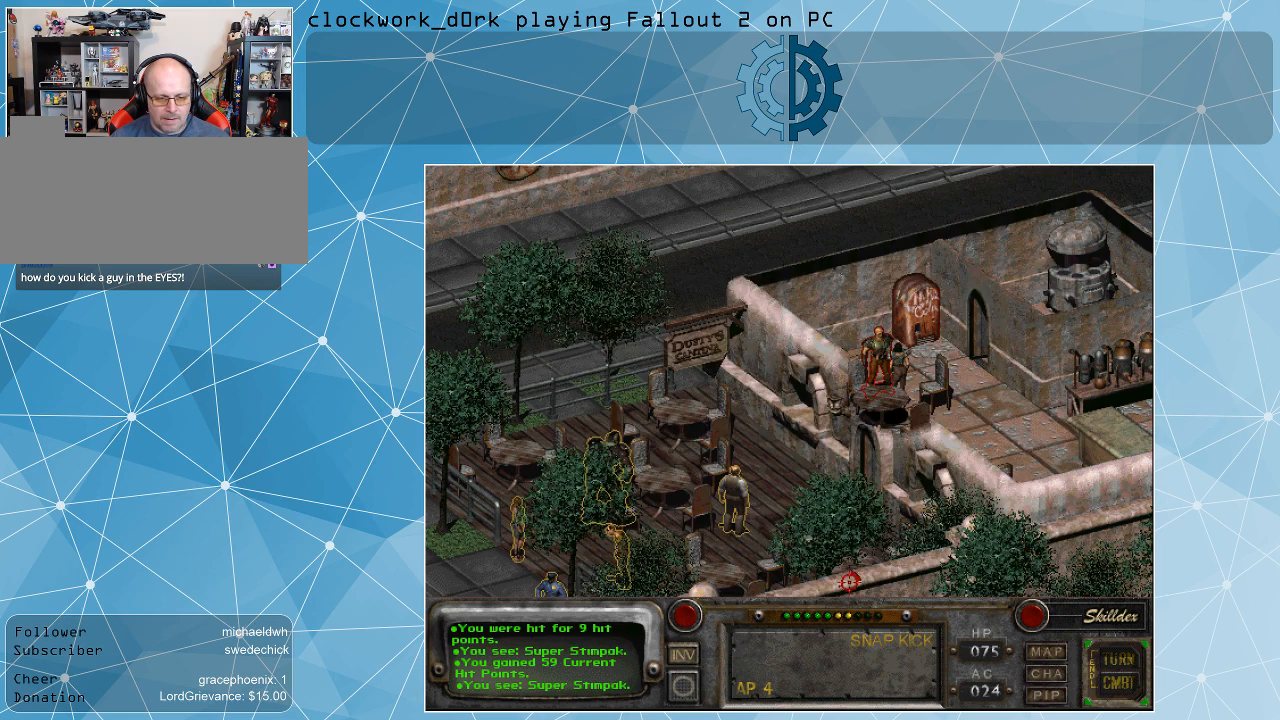
{"keys": [], "mouse": [], "events": []}
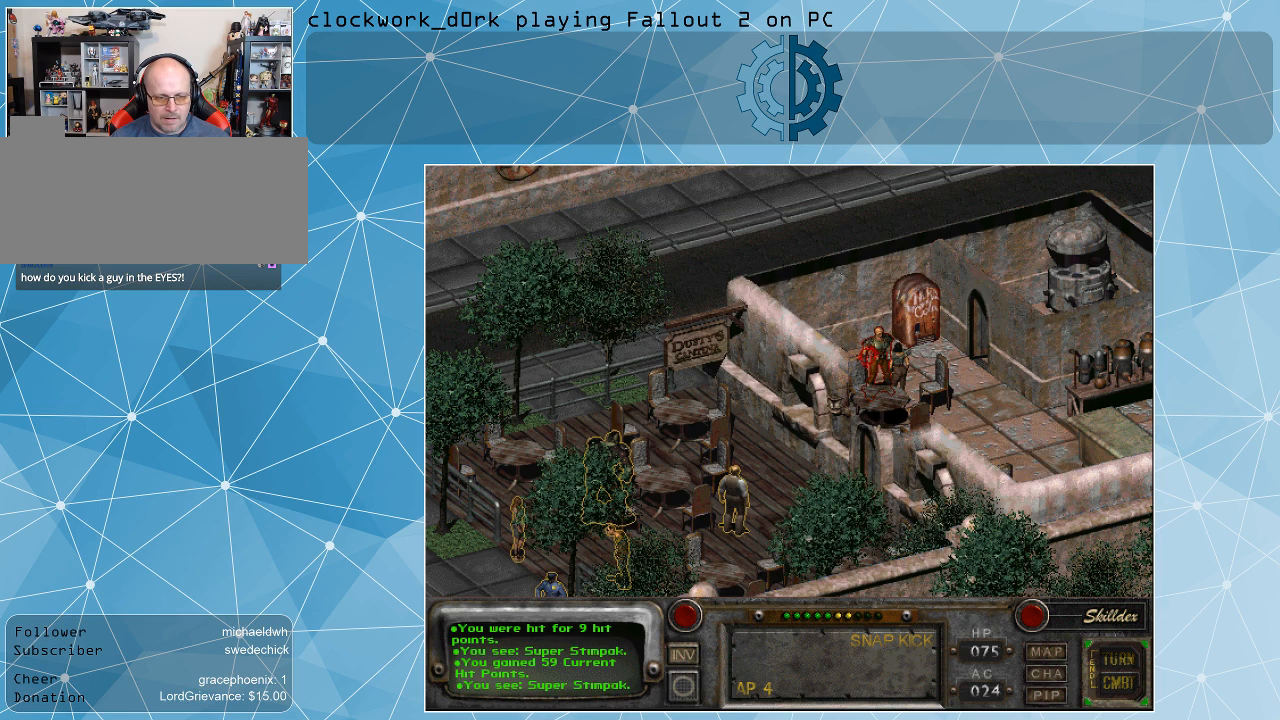
{"keys": [], "mouse": [], "events": []}
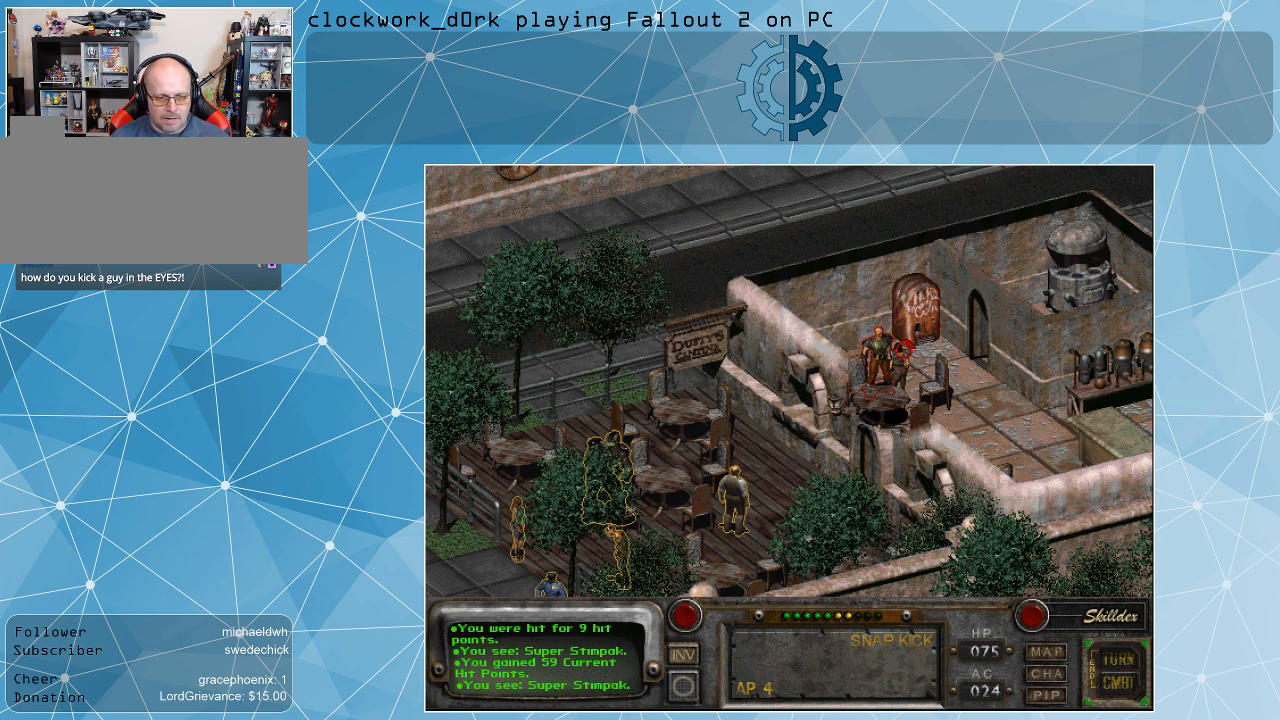
{"keys": [], "mouse": [], "events": []}
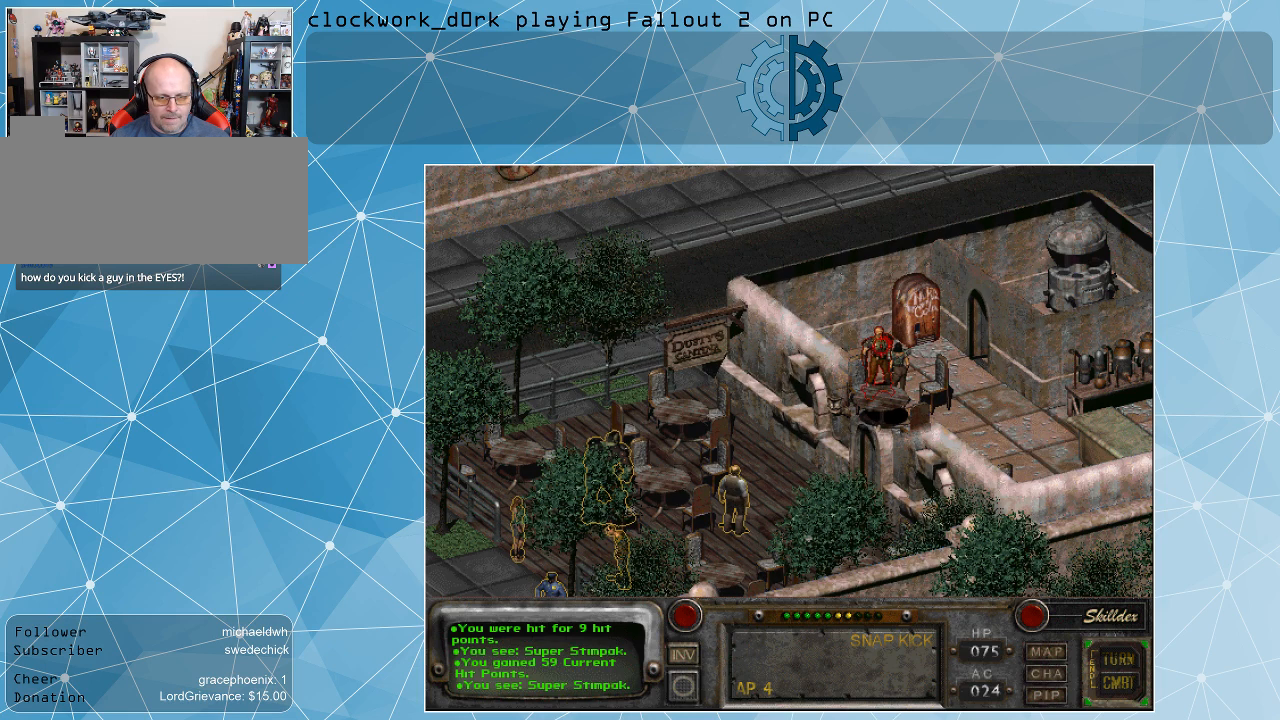
{"keys": [], "mouse": [], "events": [[167, "mouse_left", "down"], [267, "mouse_left", "up"]]}
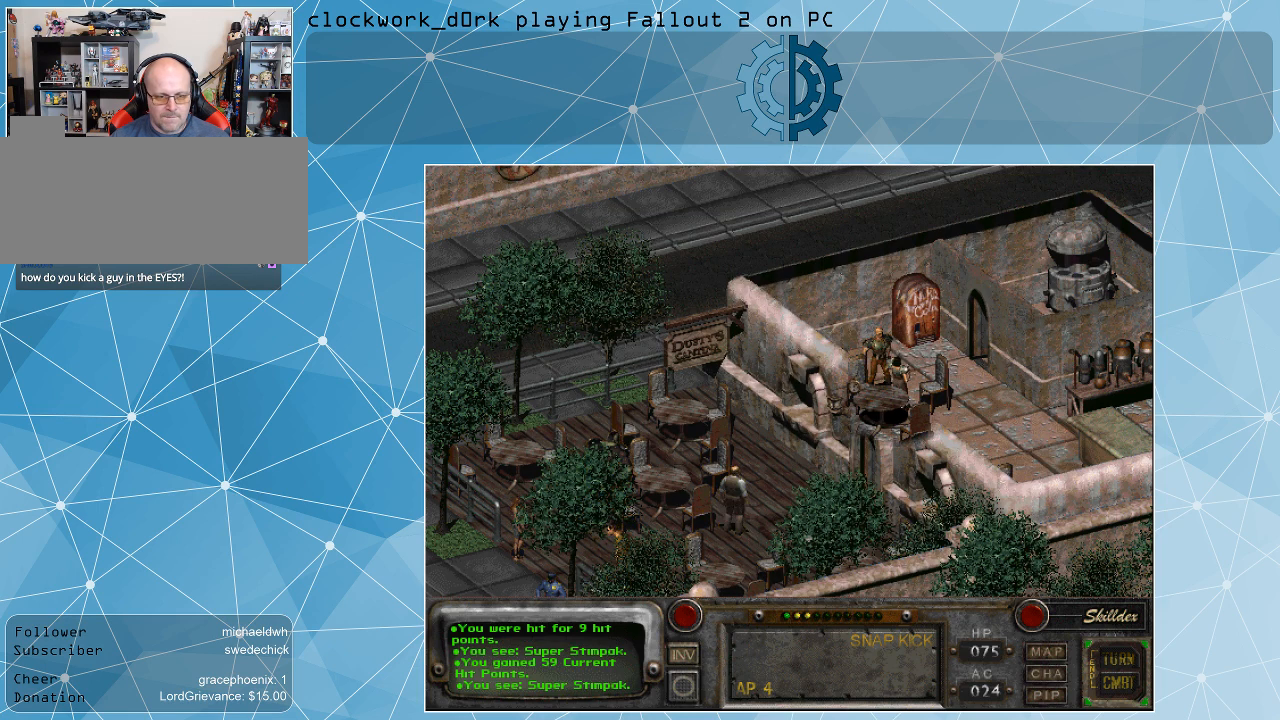
{"keys": [], "mouse": [], "events": []}
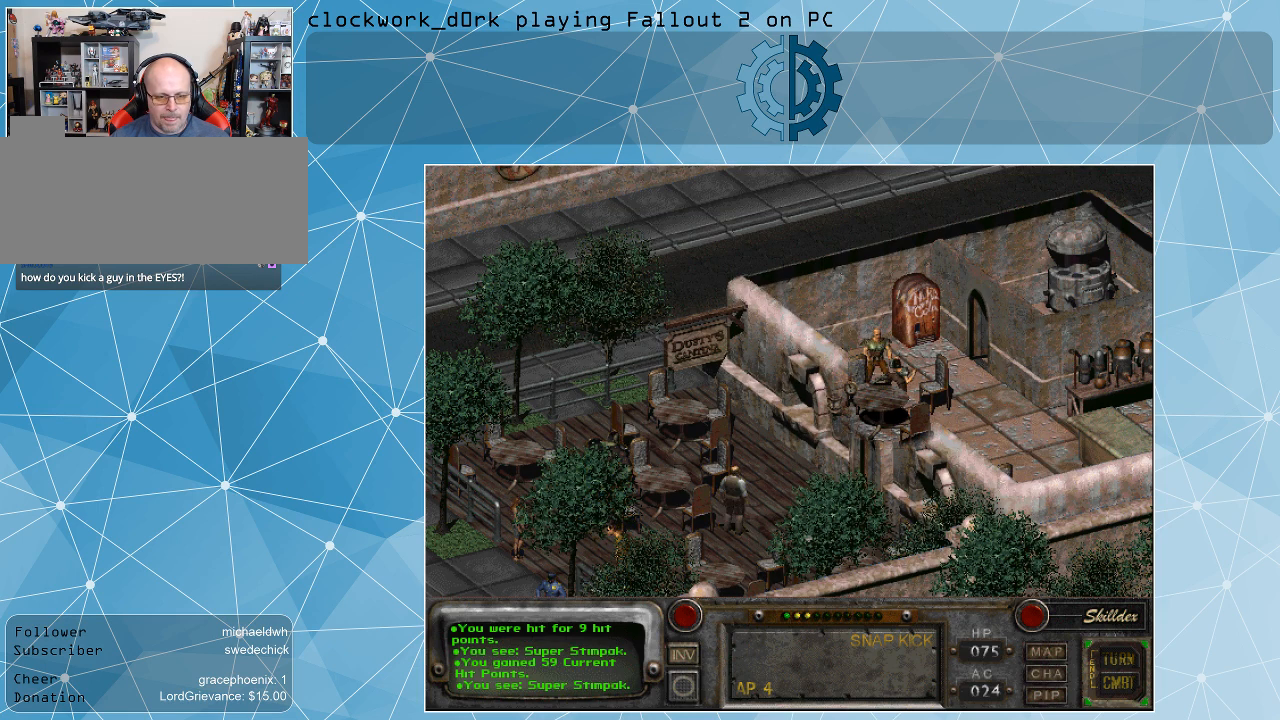
{"keys": [], "mouse": [], "events": []}
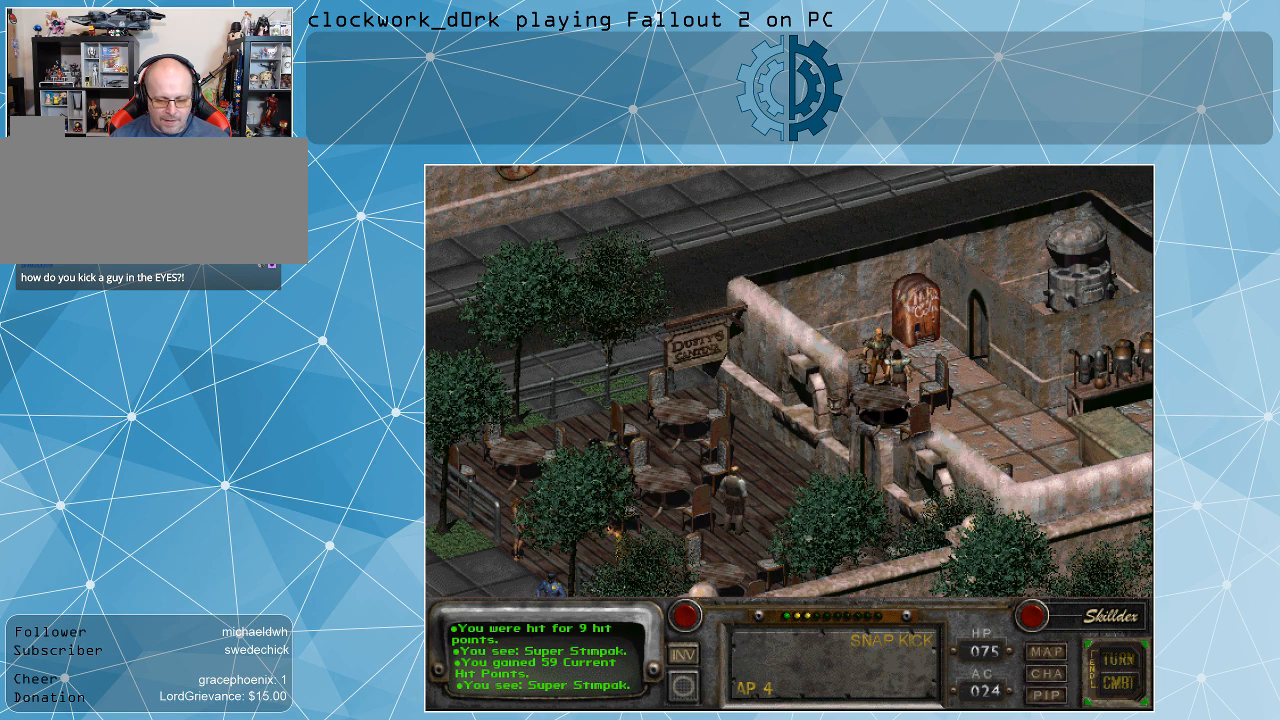
{"keys": [], "mouse": [], "events": []}
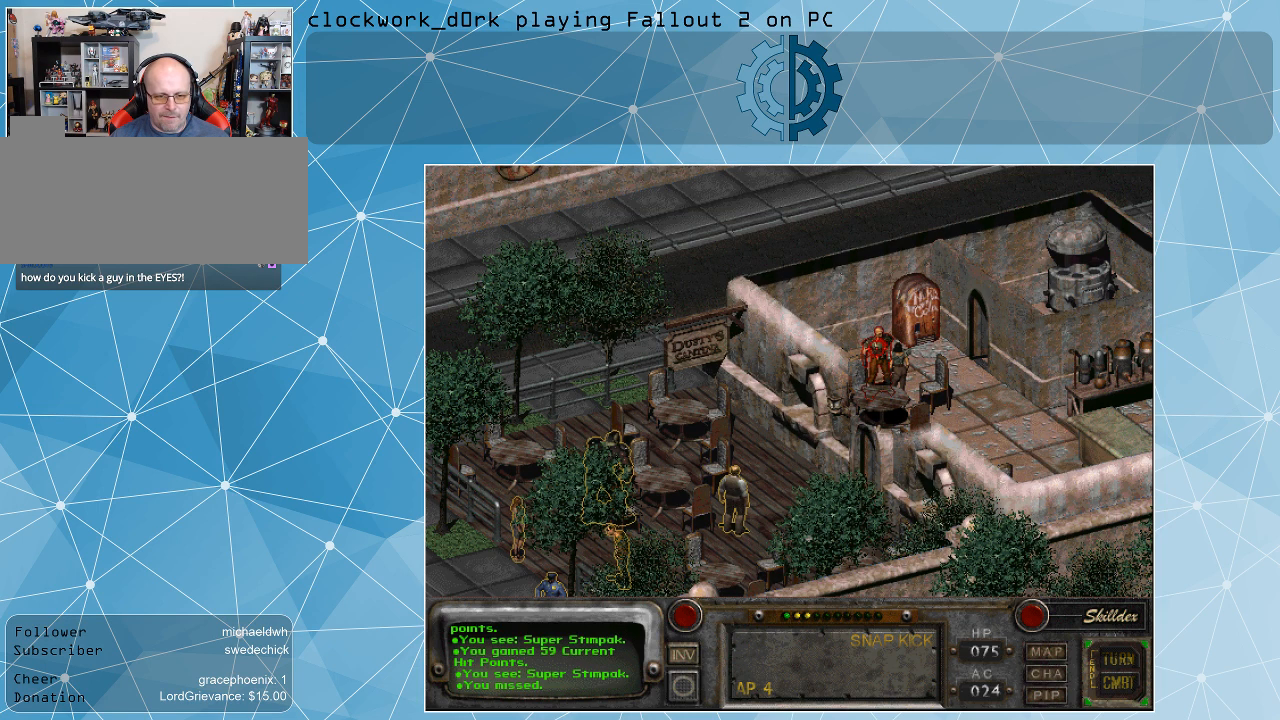
{"keys": [], "mouse": [], "events": [[367, "mouse_left", "down"], [467, "mouse_left", "up"]]}
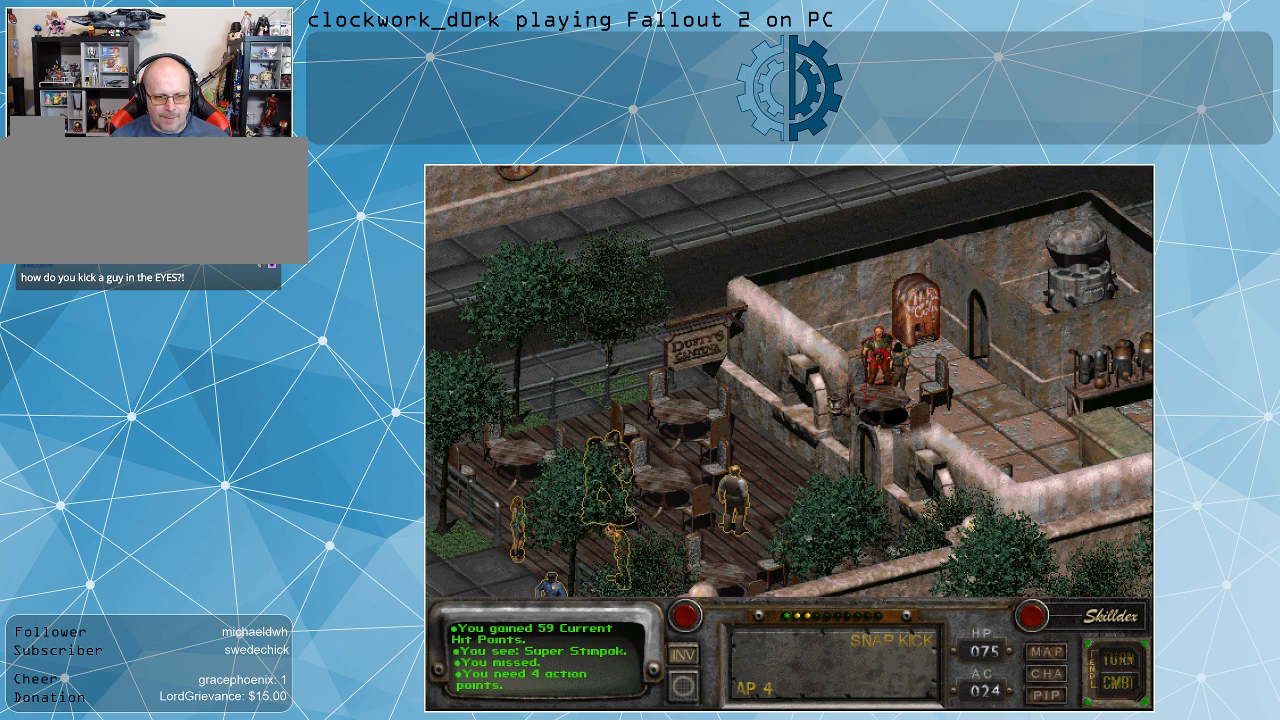
{"keys": [], "mouse": [], "events": []}
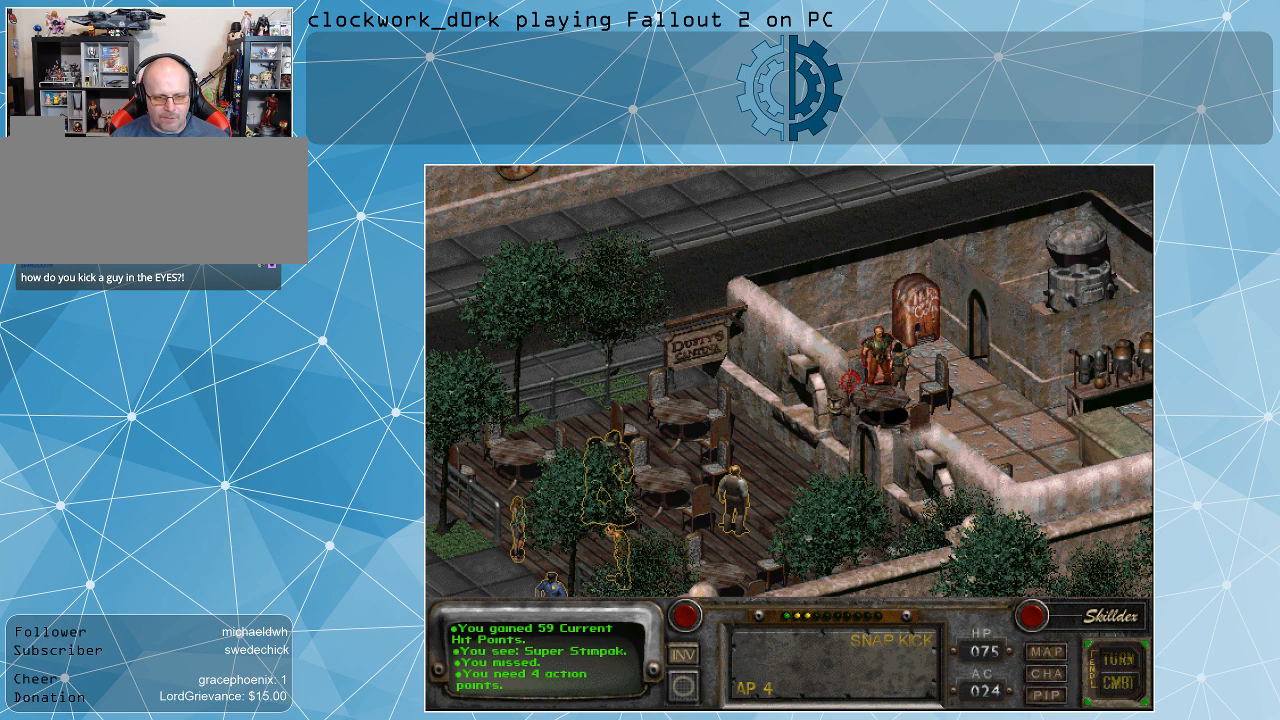
{"keys": [], "mouse": [], "events": []}
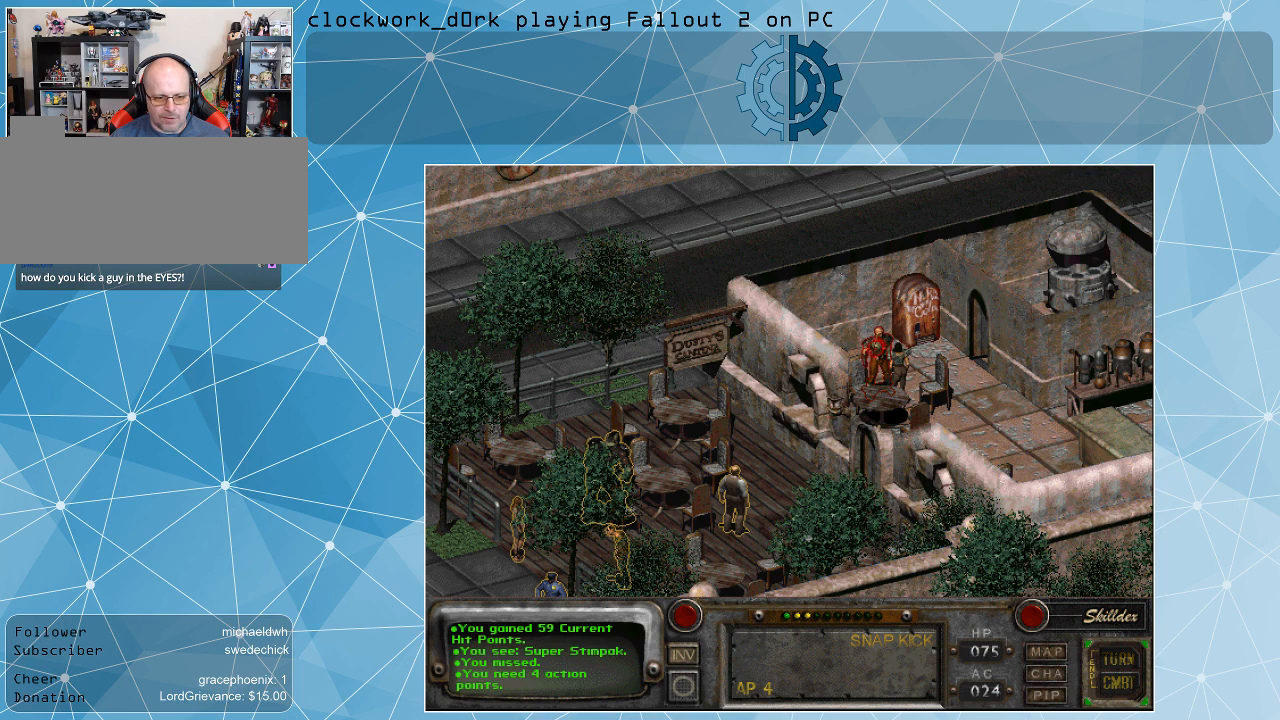
{"keys": [], "mouse": [], "events": [[167, "mouse_left", "down"], [300, "mouse_left", "up"]]}
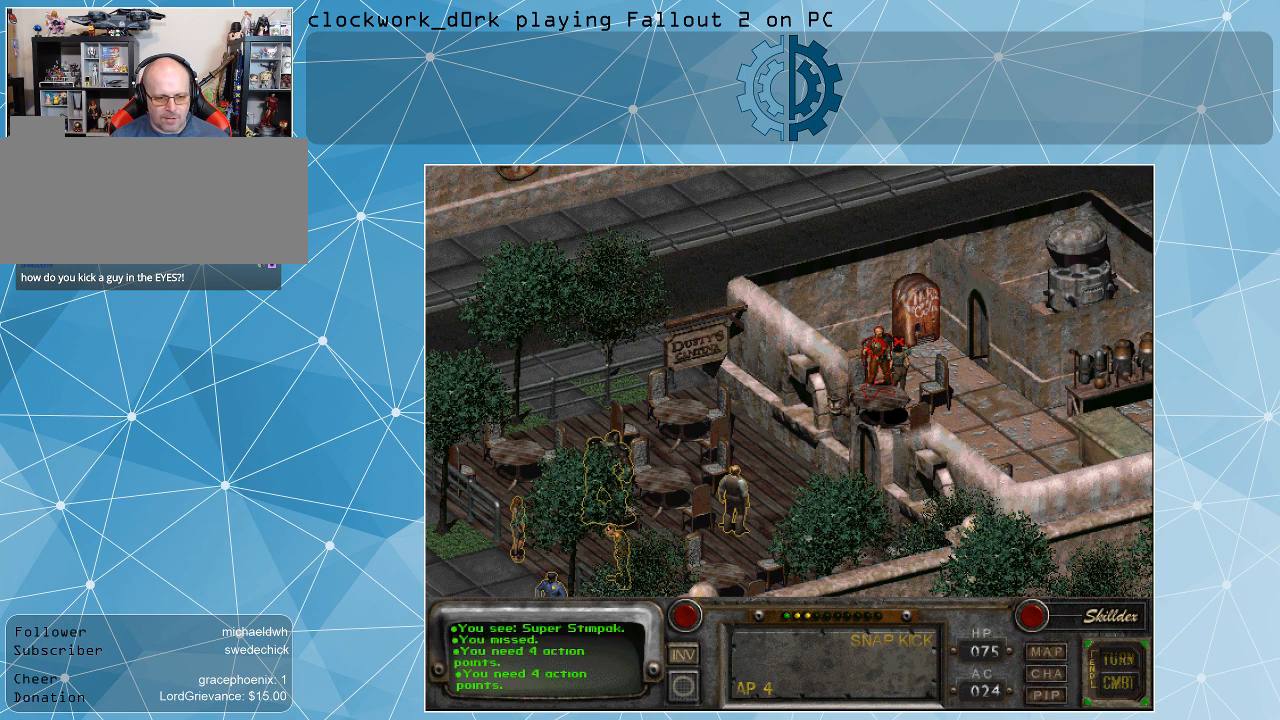
{"keys": [], "mouse": [], "events": [[33, "space", "down"], [133, "space", "up"]]}